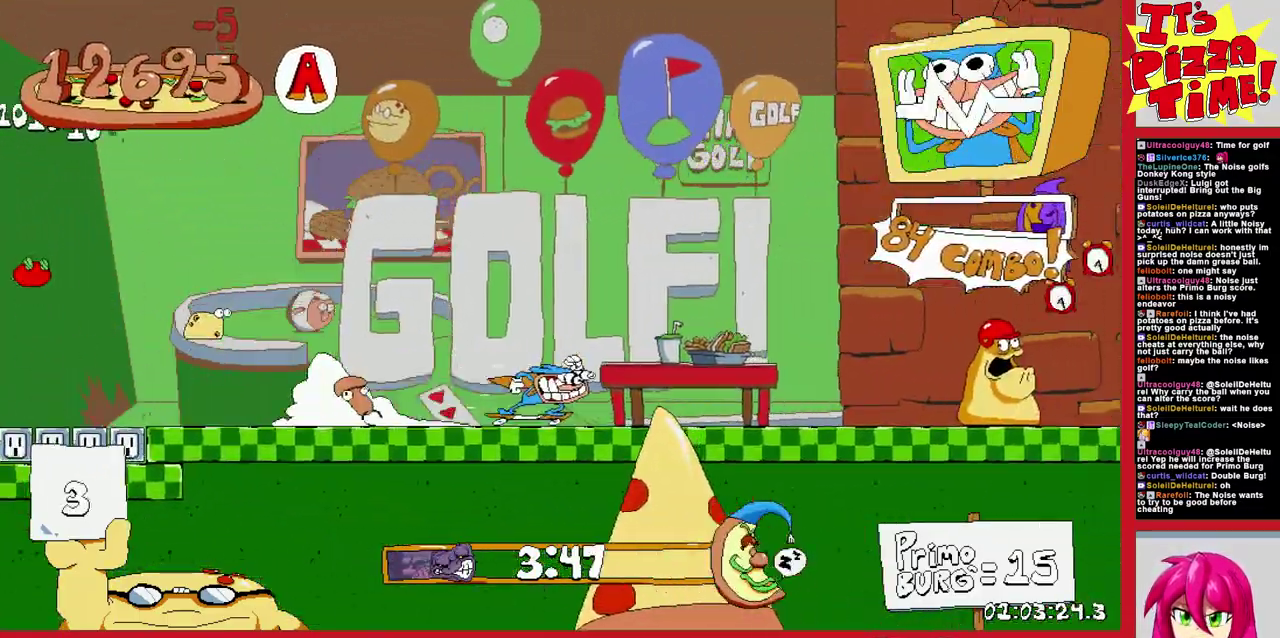
Gameplay with a controller (Nintendo layout); each line is a JSON object with the inputs held at the frame after it. "events" lists button and stick changes between this image and that frame as [ms after this image, input, new state], when the widget could be followed in between. Not read: L3 R2 R3.
{"buttons": ["B", "R1", "DPAD_UP", "DPAD_RIGHT"], "events": [[200, "B", "up"], [200, "DPAD_UP", "down"], [283, "B", "down"], [350, "Y", "down"], [483, "Y", "up"]]}
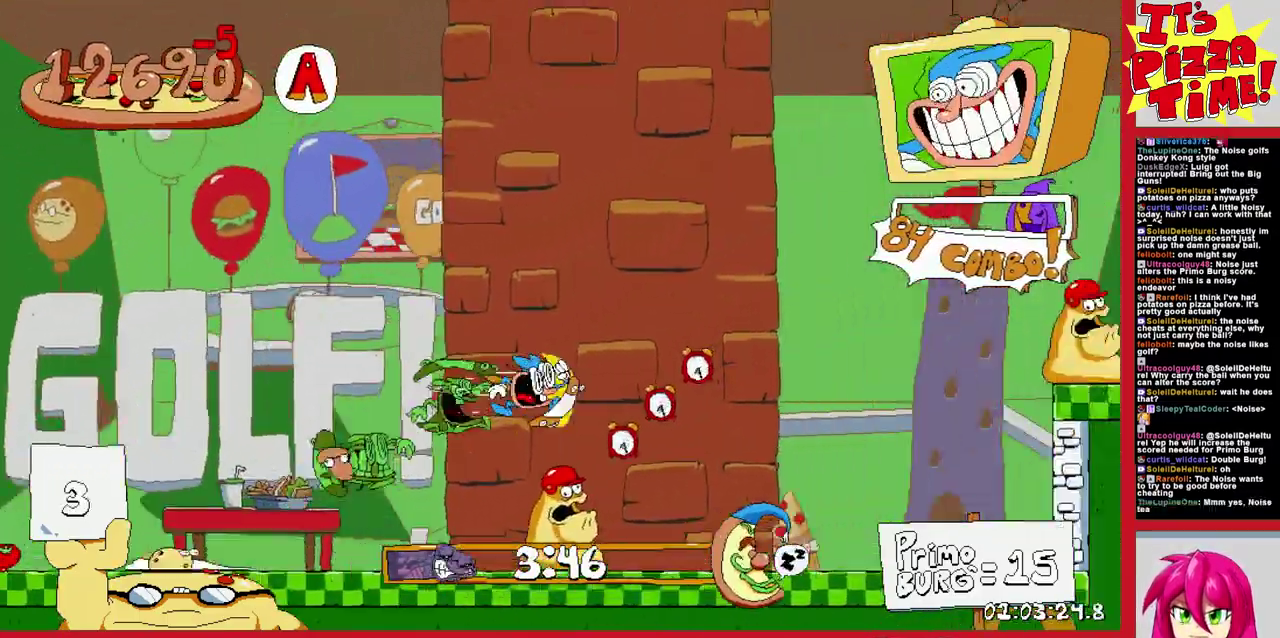
{"buttons": ["R1", "DPAD_UP", "DPAD_RIGHT"], "events": [[33, "B", "up"], [150, "B", "down"], [250, "Y", "down"], [350, "Y", "up"], [383, "B", "up"]]}
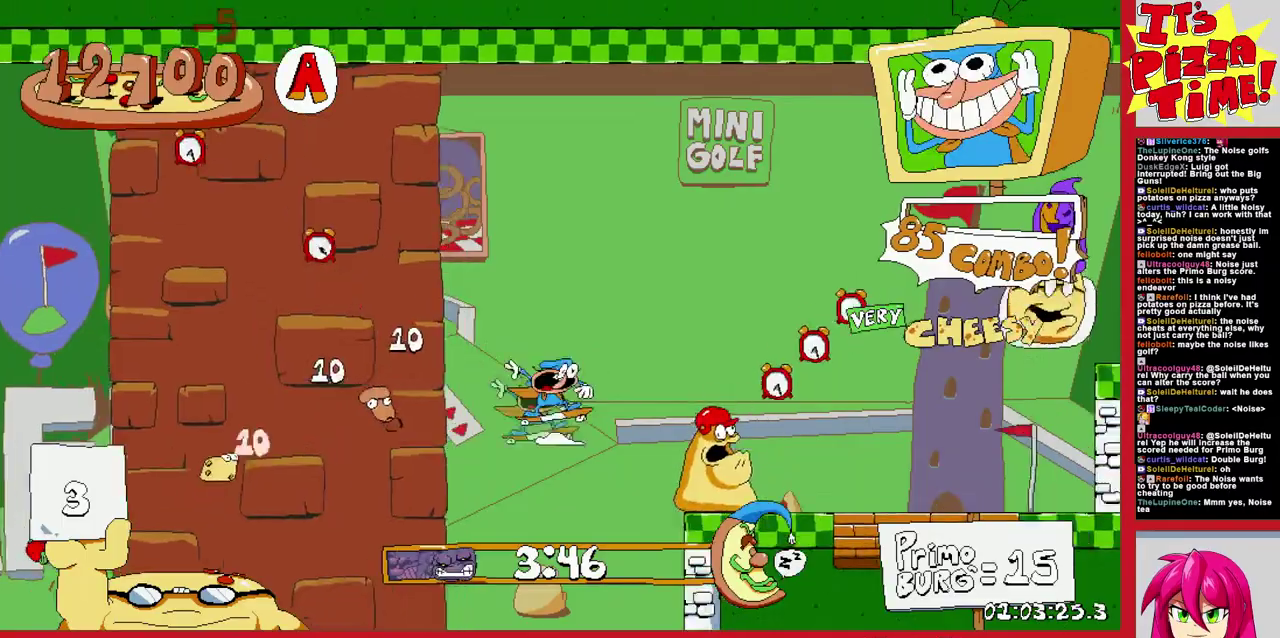
{"buttons": ["R1", "DPAD_RIGHT"], "events": [[133, "B", "down"], [217, "Y", "down"], [283, "B", "up"], [317, "Y", "up"], [450, "DPAD_UP", "up"]]}
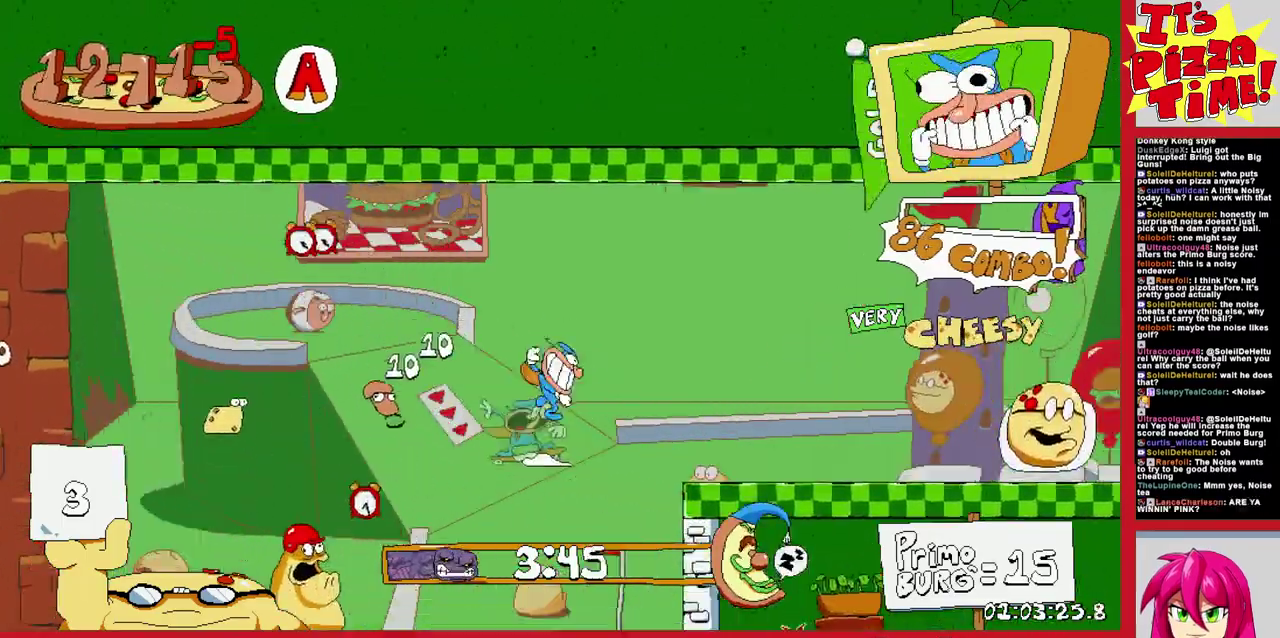
{"buttons": ["R1", "DPAD_RIGHT"], "events": []}
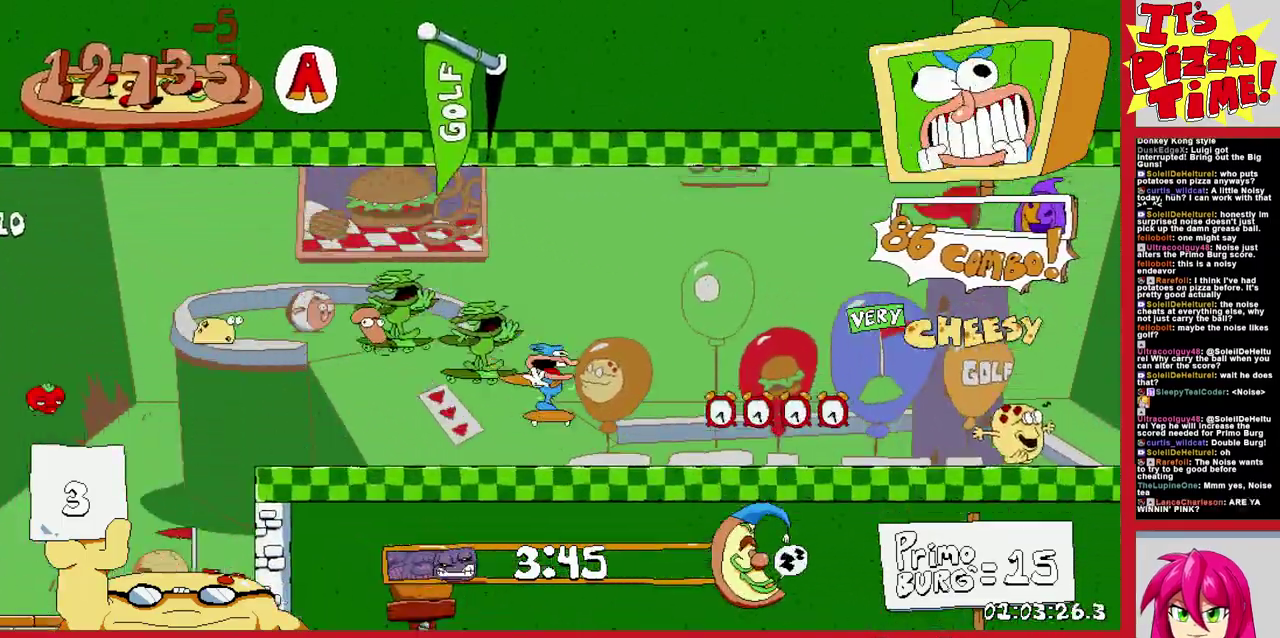
{"buttons": ["R1", "DPAD_RIGHT"], "events": []}
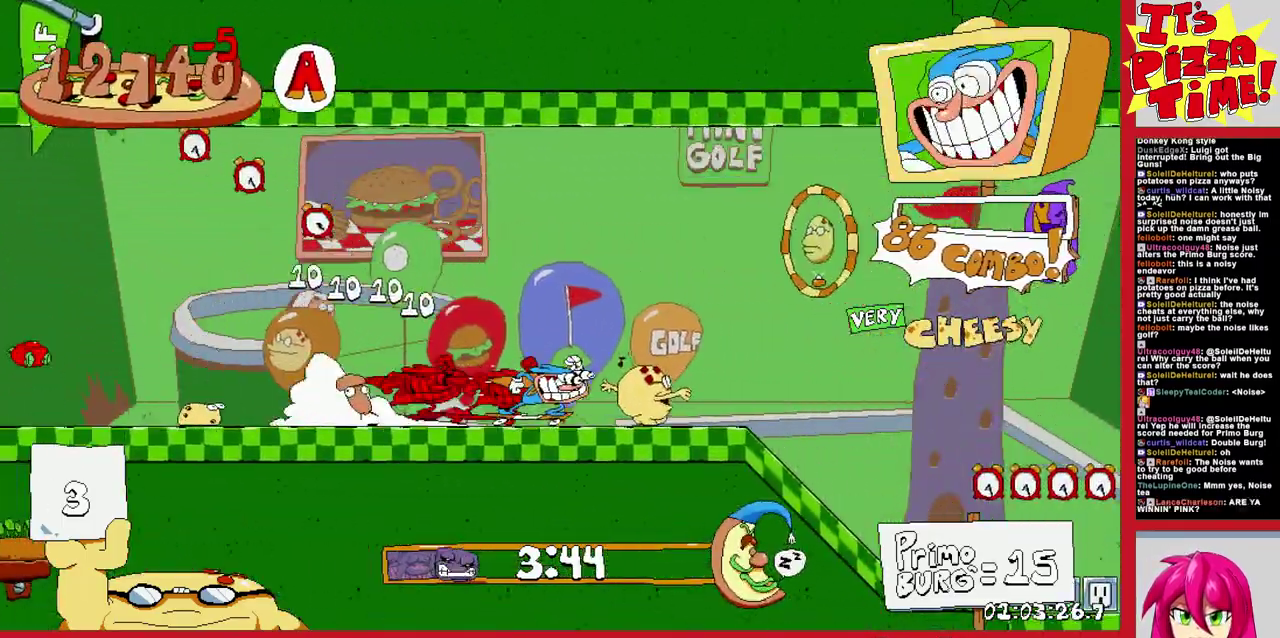
{"buttons": ["R1", "DPAD_RIGHT"], "events": []}
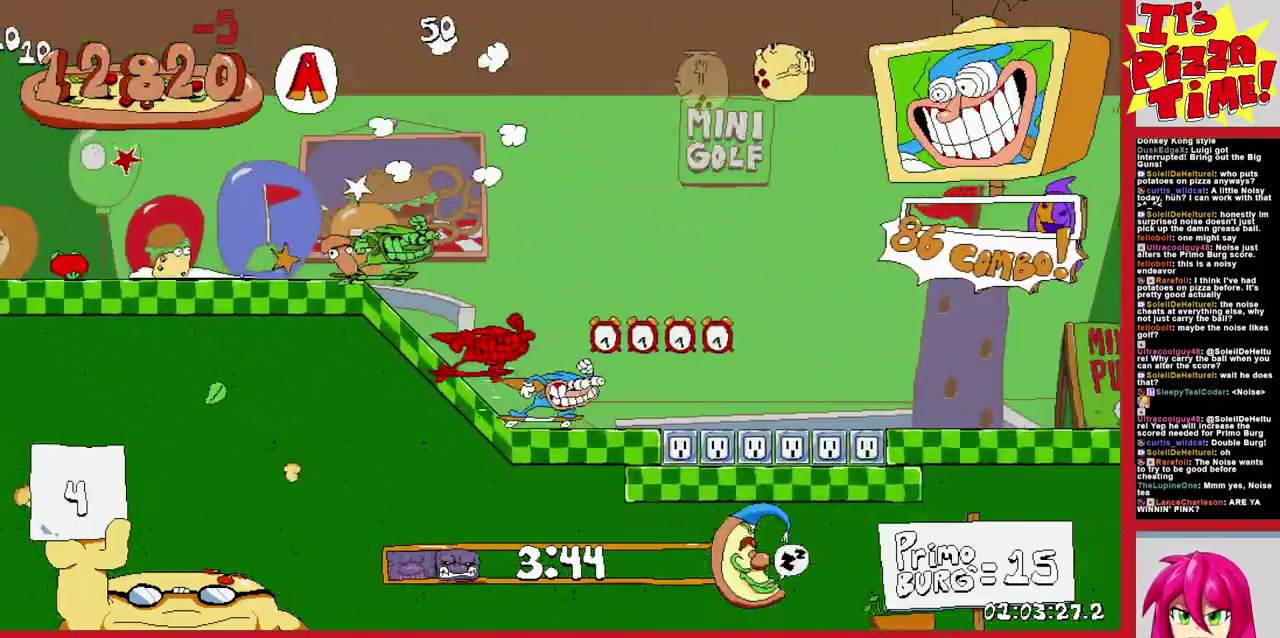
{"buttons": [], "events": [[267, "DPAD_RIGHT", "up"], [367, "R1", "up"]]}
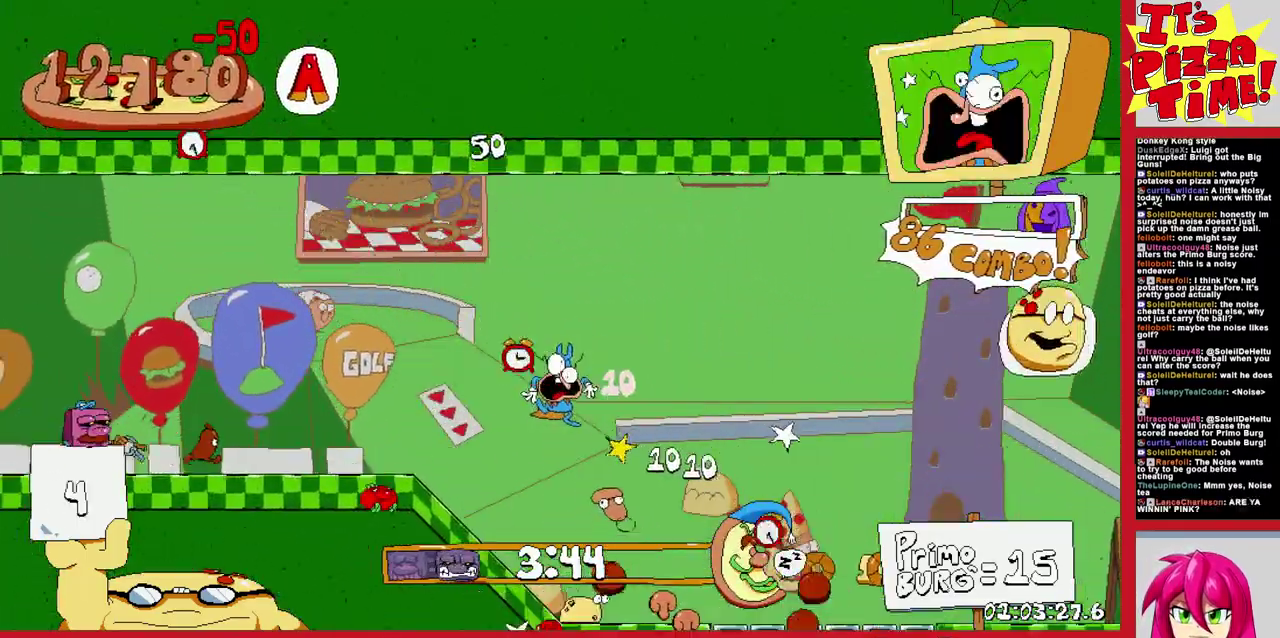
{"buttons": ["R1", "DPAD_RIGHT"], "events": [[133, "DPAD_RIGHT", "down"], [233, "Y", "down"], [250, "DPAD_DOWN", "down"], [333, "R1", "down"], [367, "Y", "up"], [483, "DPAD_DOWN", "up"]]}
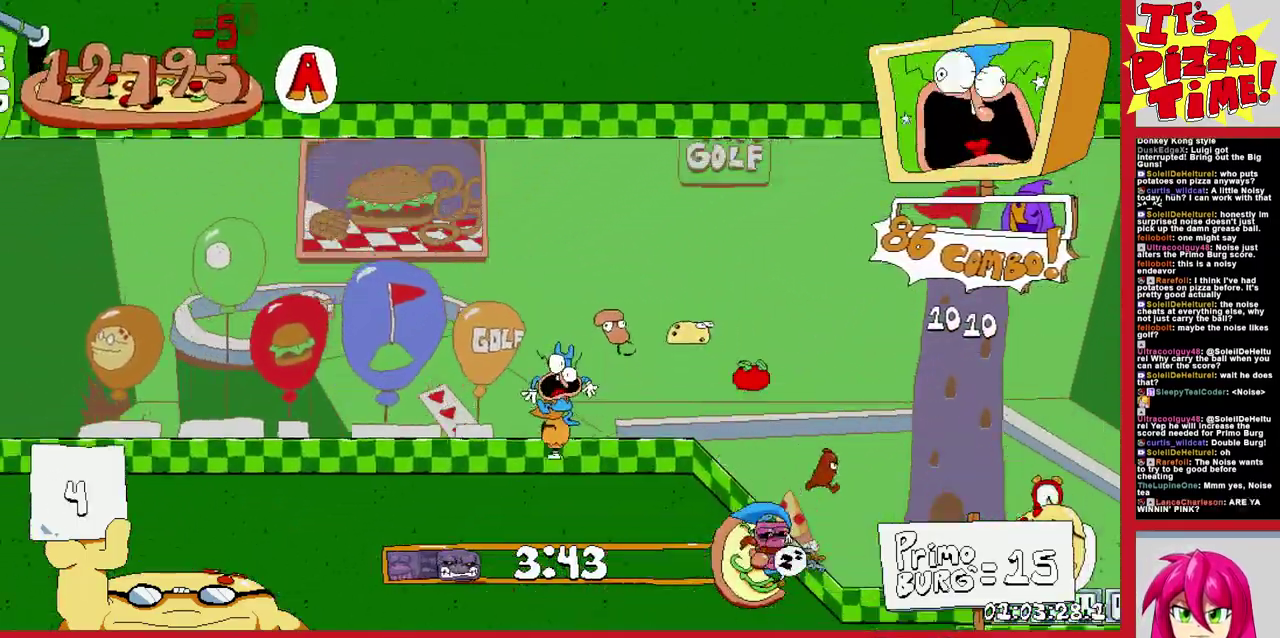
{"buttons": ["R1", "DPAD_RIGHT"], "events": [[250, "B", "down"], [400, "B", "up"]]}
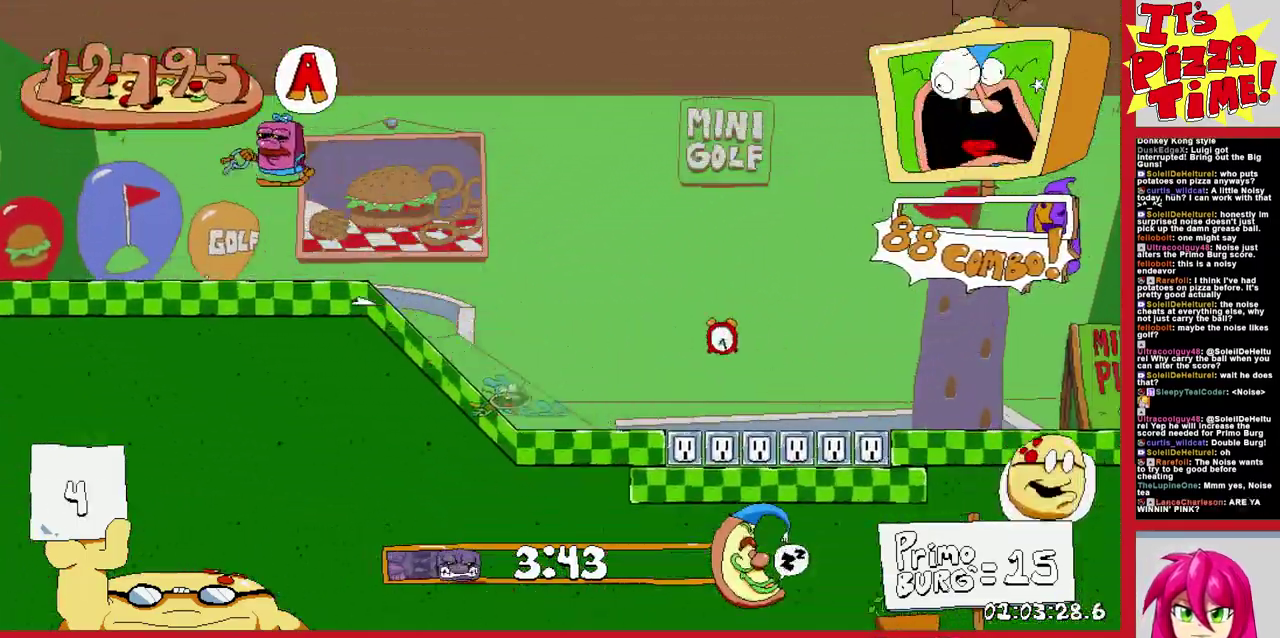
{"buttons": ["R1", "DPAD_RIGHT"], "events": []}
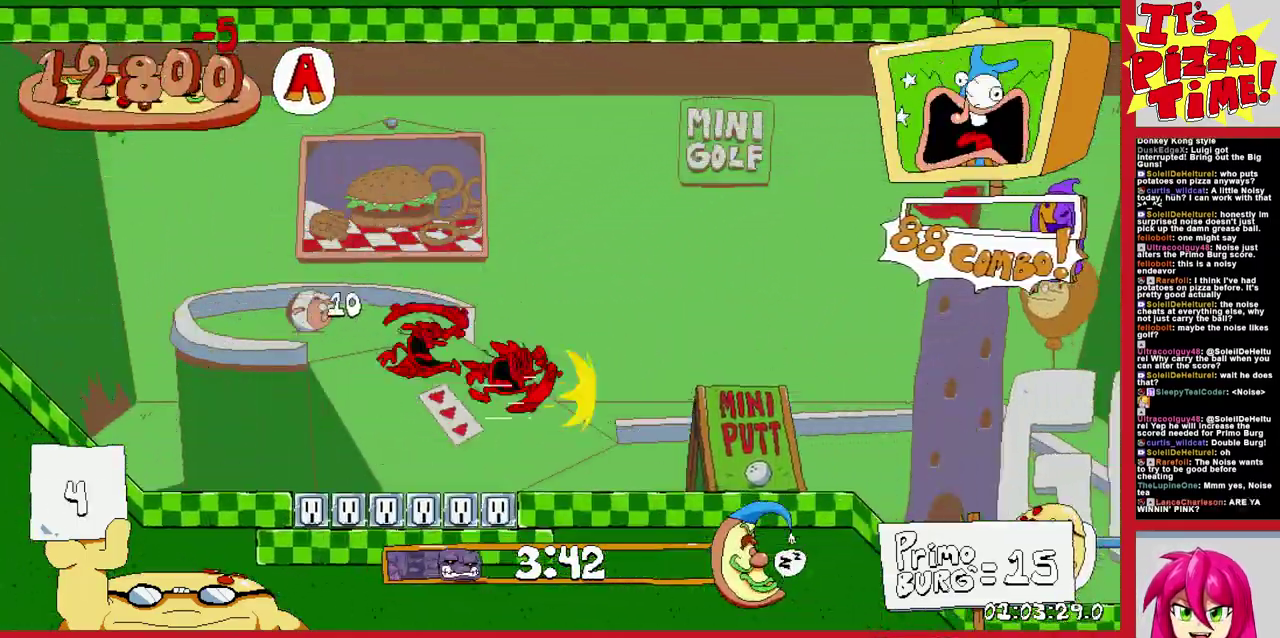
{"buttons": ["R1", "DPAD_RIGHT"], "events": [[367, "B", "down"], [450, "B", "up"]]}
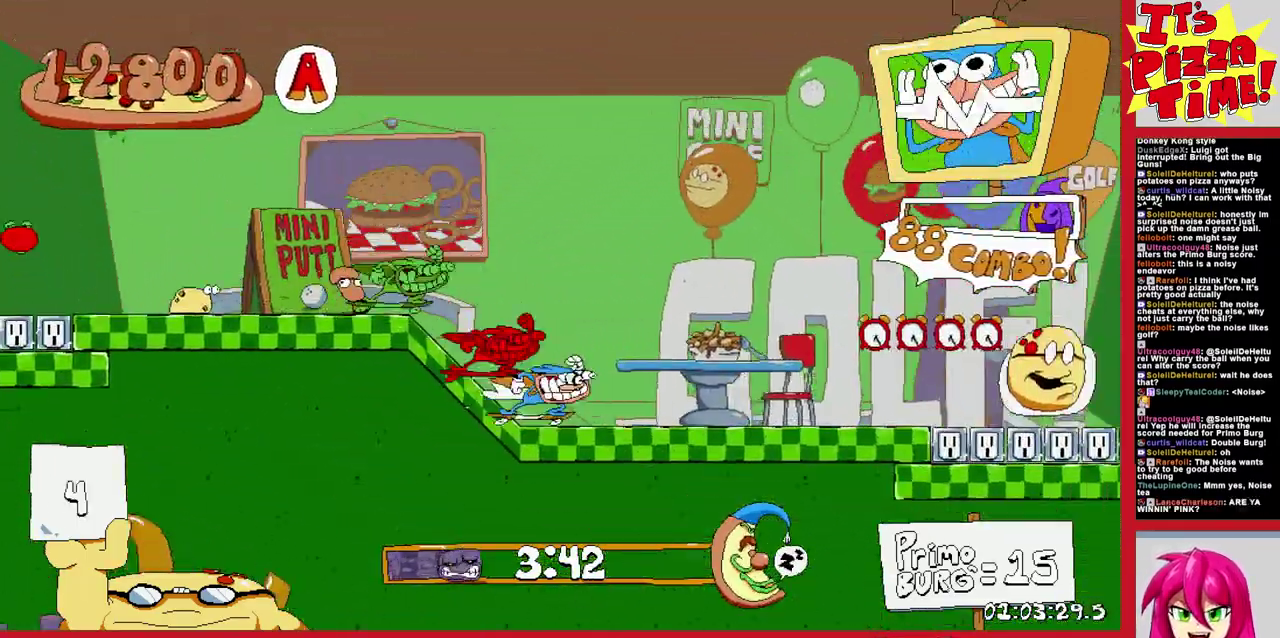
{"buttons": ["R1", "DPAD_RIGHT"], "events": []}
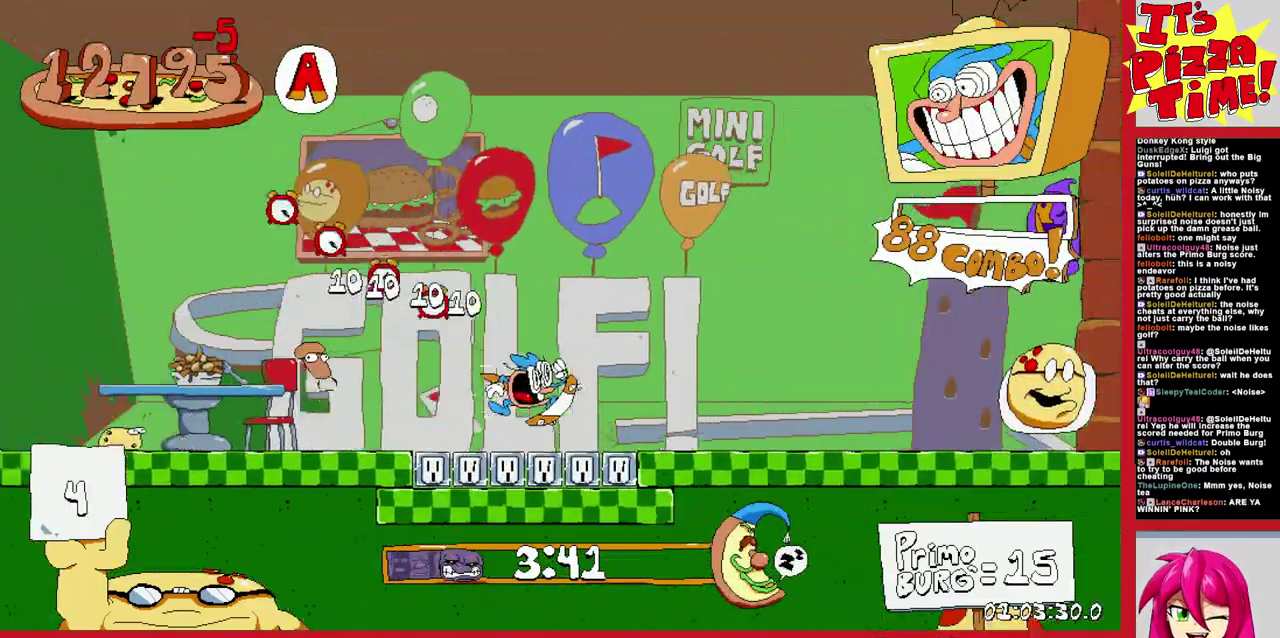
{"buttons": [], "events": [[67, "R1", "up"], [333, "DPAD_RIGHT", "up"]]}
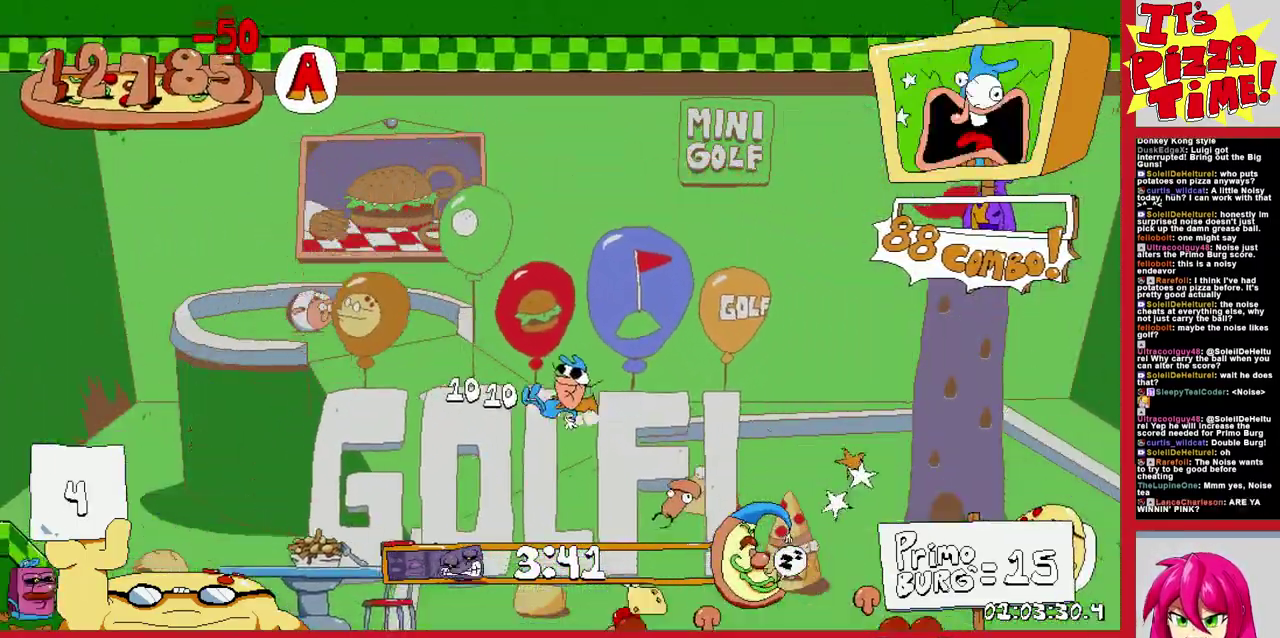
{"buttons": ["R1", "DPAD_DOWN", "DPAD_RIGHT"], "events": [[100, "DPAD_RIGHT", "down"], [367, "Y", "down"], [383, "DPAD_DOWN", "down"], [433, "R1", "down"], [500, "Y", "up"]]}
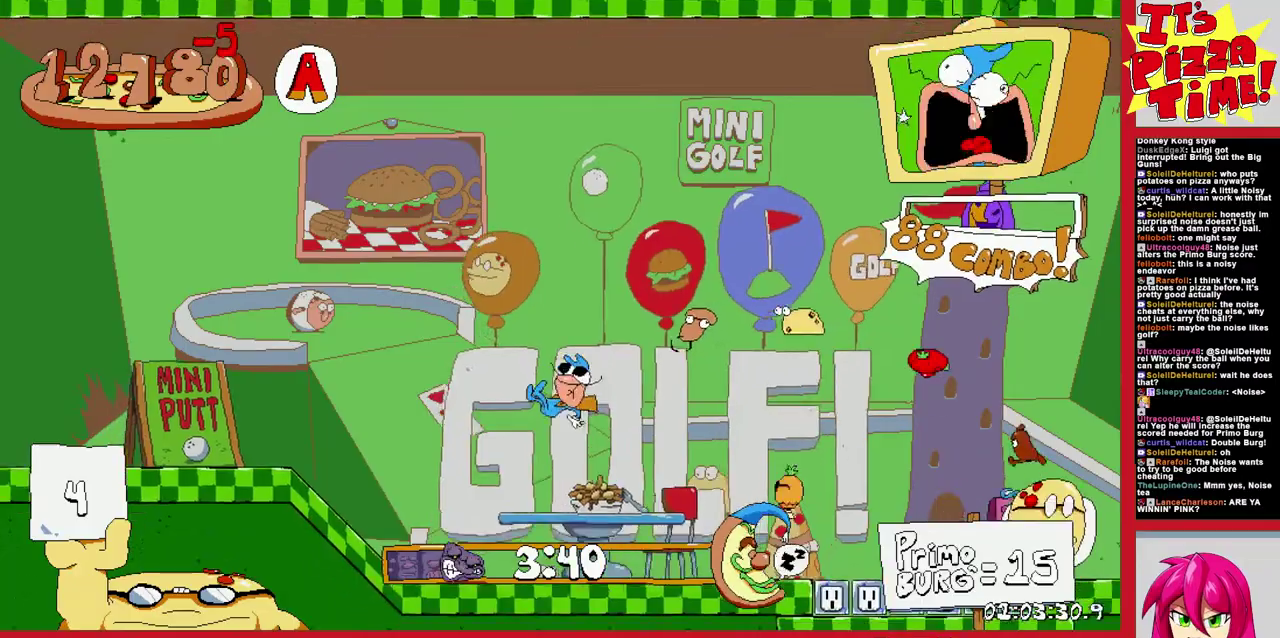
{"buttons": ["R1", "DPAD_RIGHT"], "events": [[117, "DPAD_DOWN", "up"]]}
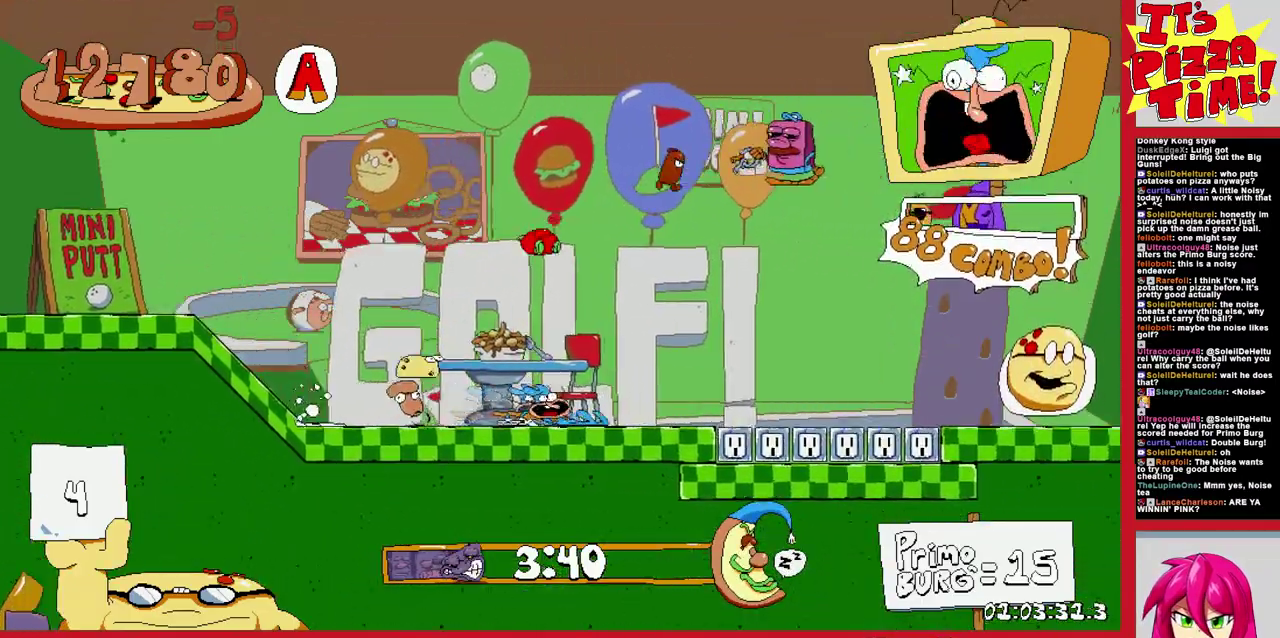
{"buttons": ["R1", "DPAD_RIGHT"], "events": []}
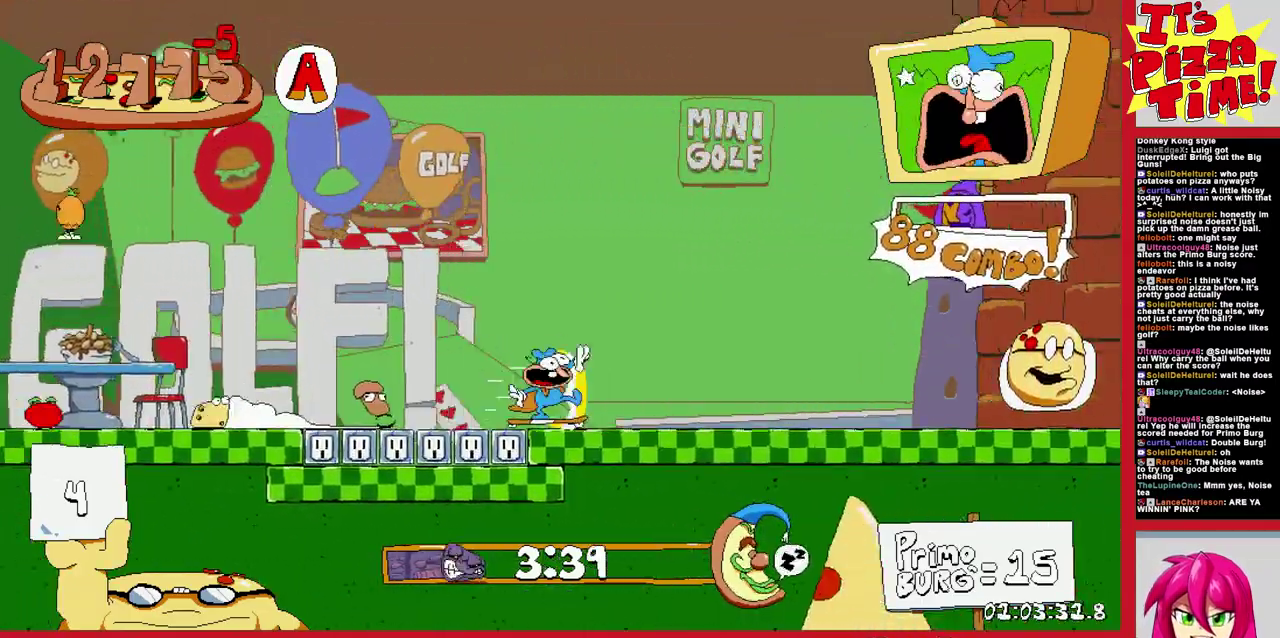
{"buttons": ["R1", "DPAD_RIGHT"], "events": []}
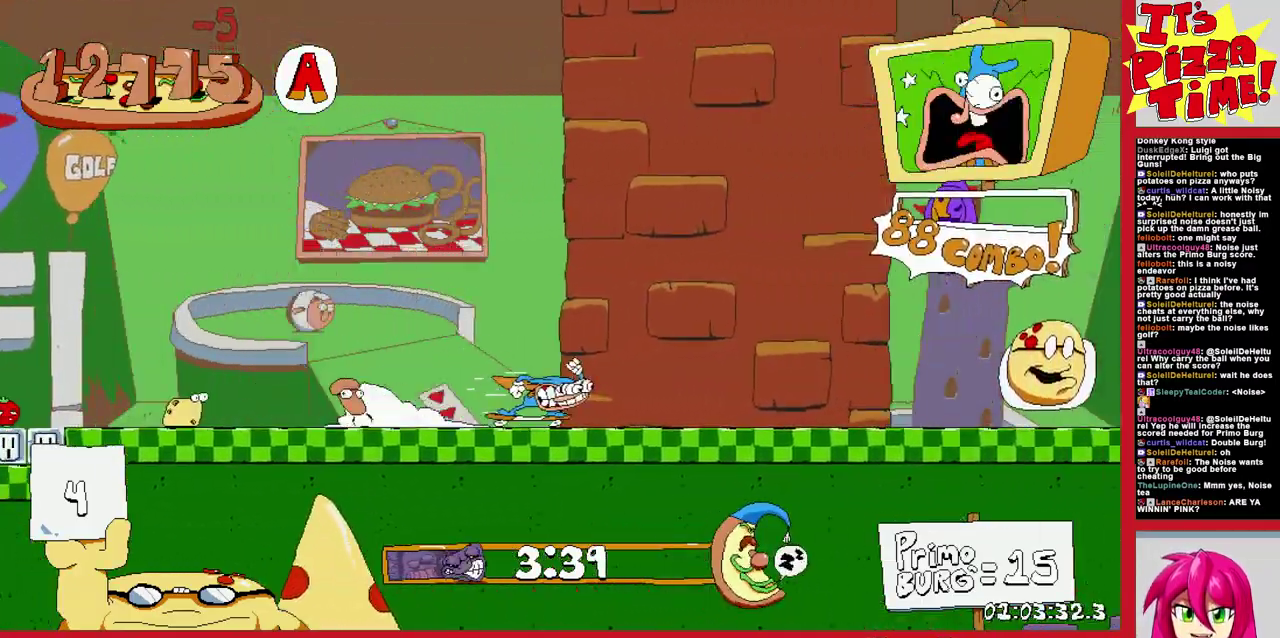
{"buttons": ["R1", "DPAD_RIGHT"], "events": []}
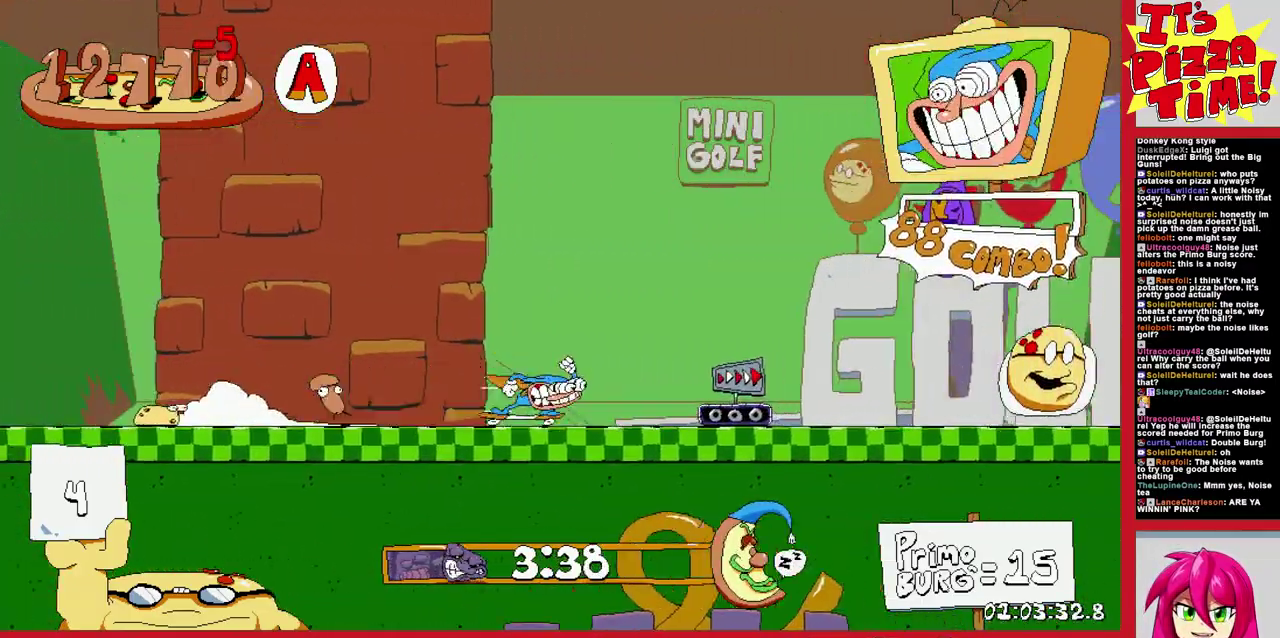
{"buttons": ["R1", "DPAD_RIGHT"], "events": []}
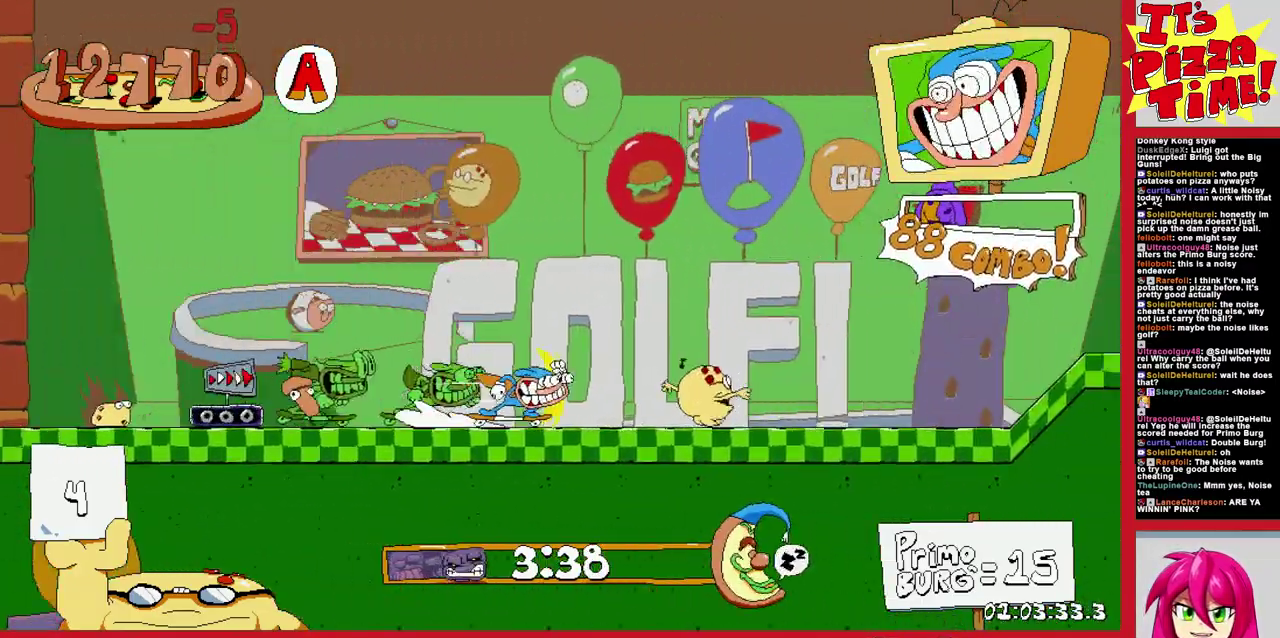
{"buttons": ["R1", "DPAD_RIGHT"], "events": []}
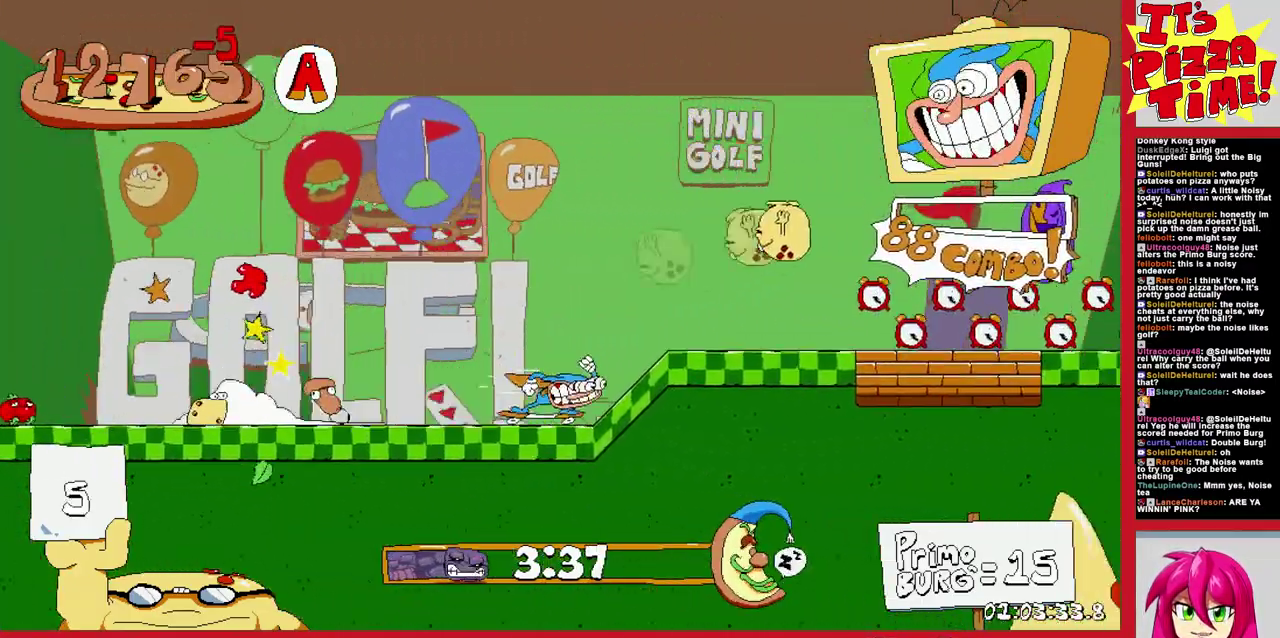
{"buttons": ["R1", "DPAD_RIGHT"], "events": []}
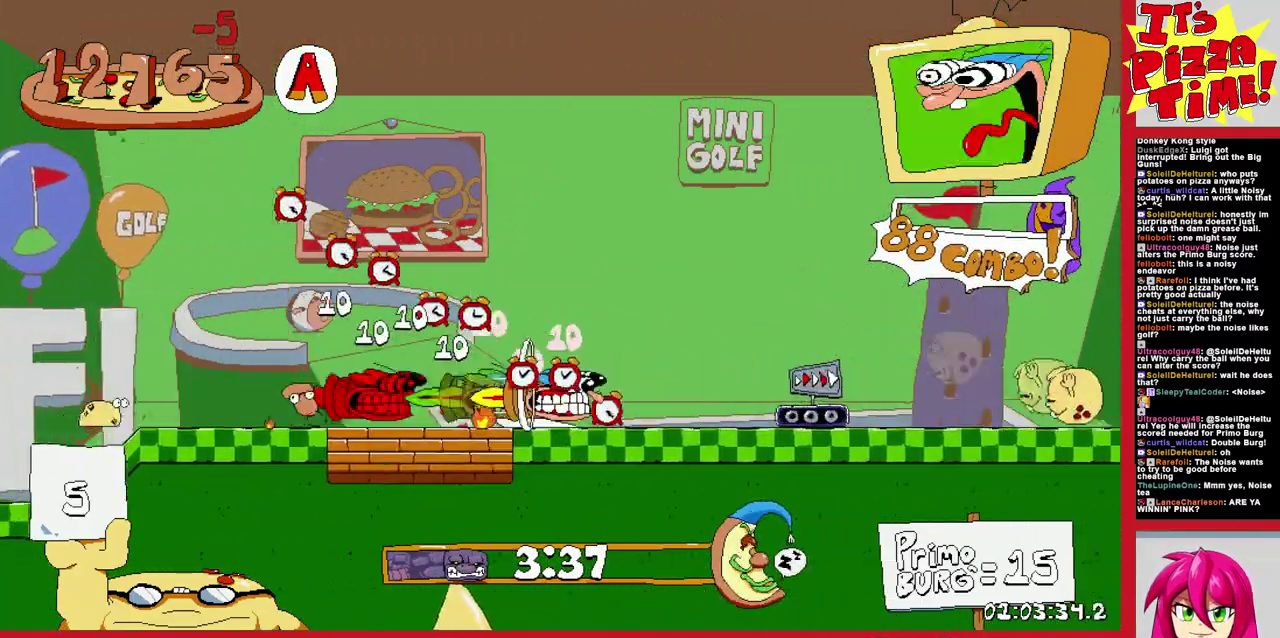
{"buttons": ["R1", "DPAD_RIGHT"], "events": []}
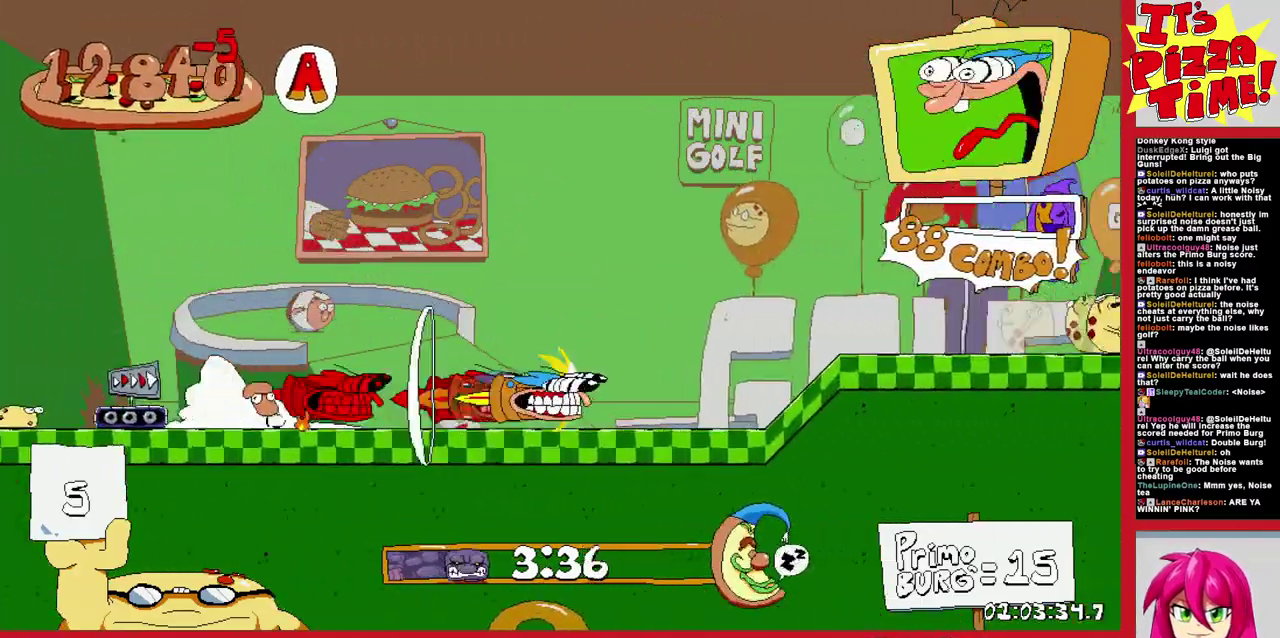
{"buttons": ["R1", "DPAD_RIGHT"], "events": []}
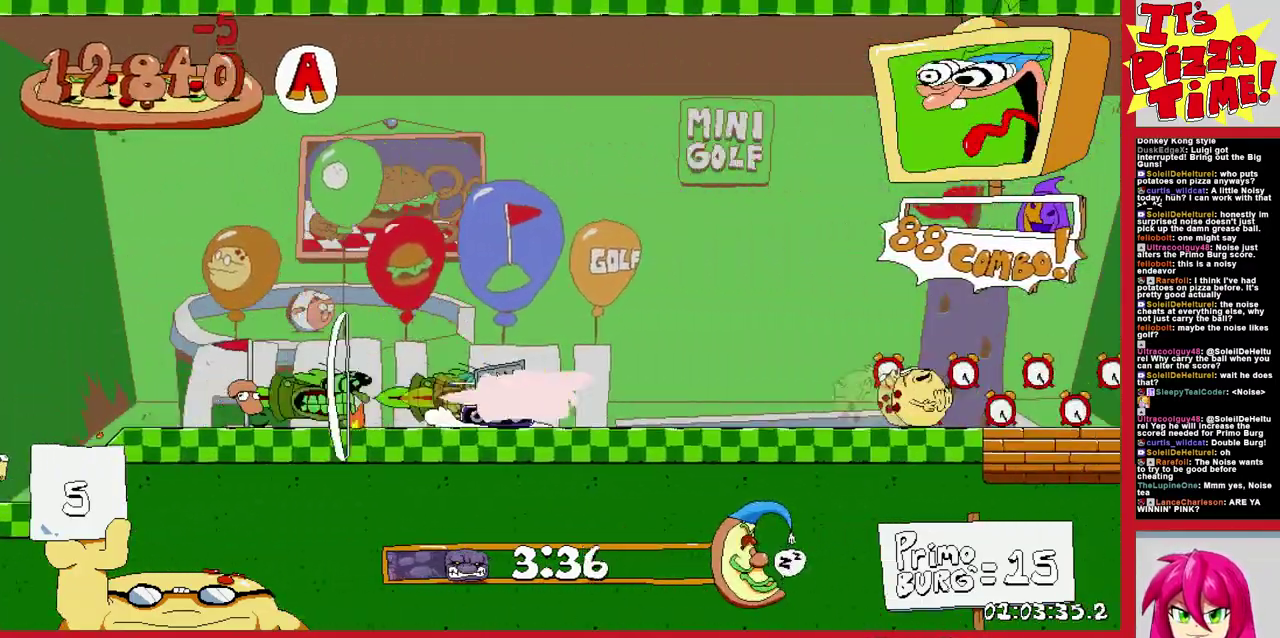
{"buttons": ["R1", "DPAD_RIGHT"], "events": []}
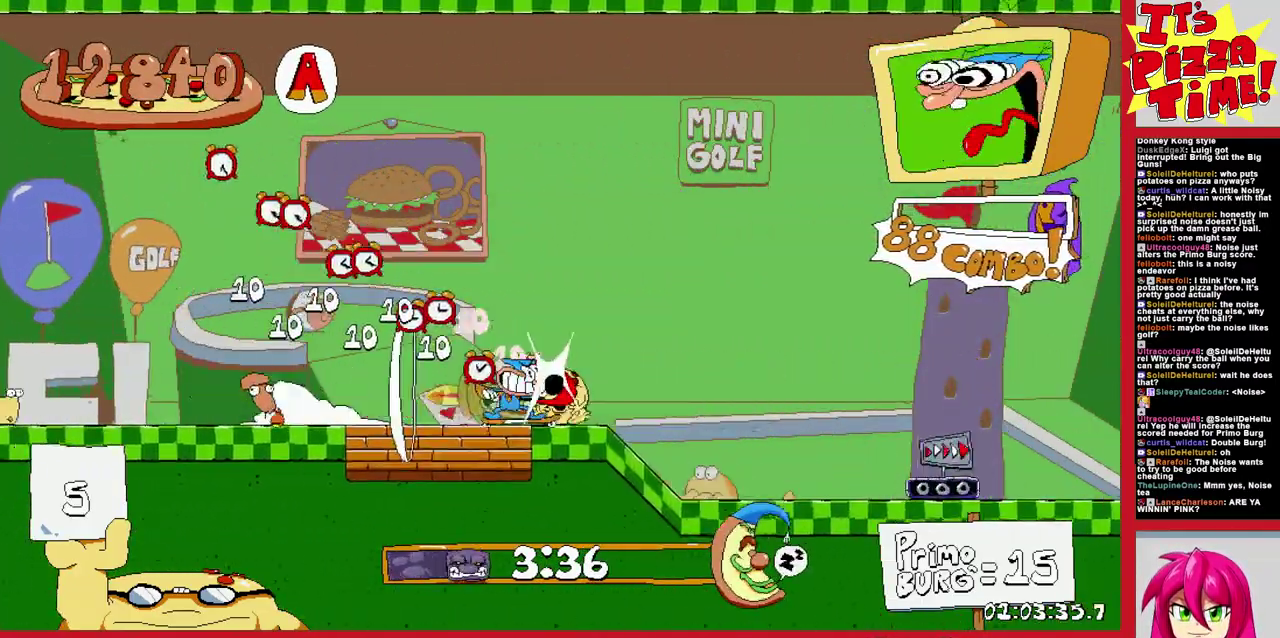
{"buttons": ["R1", "DPAD_RIGHT"], "events": []}
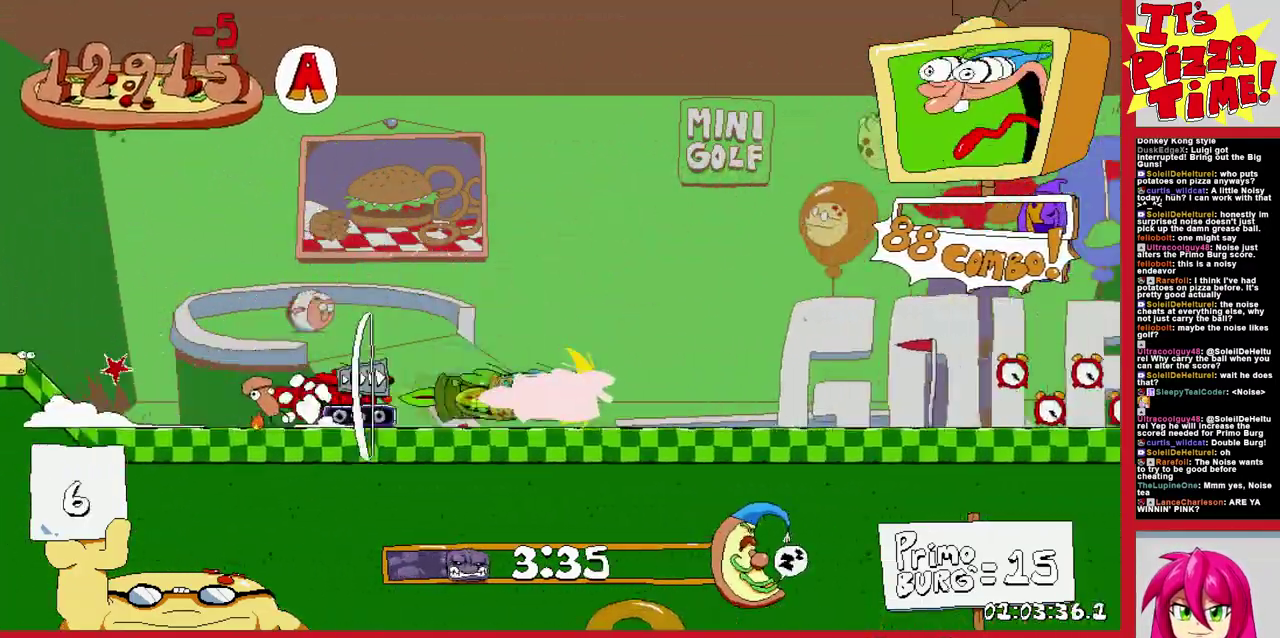
{"buttons": ["R1", "DPAD_UP", "DPAD_RIGHT"], "events": [[200, "DPAD_UP", "down"], [267, "Y", "down"], [367, "Y", "up"]]}
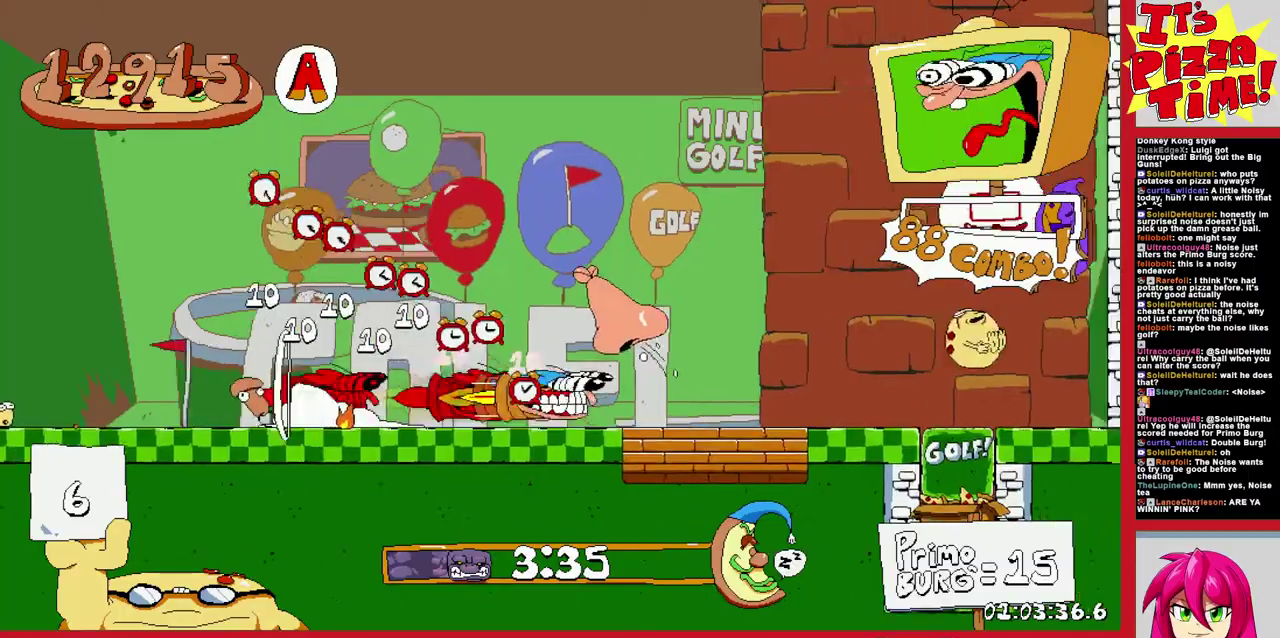
{"buttons": ["DPAD_LEFT"], "events": [[67, "DPAD_RIGHT", "up"], [67, "DPAD_UP", "up"], [100, "R1", "up"], [200, "DPAD_LEFT", "down"]]}